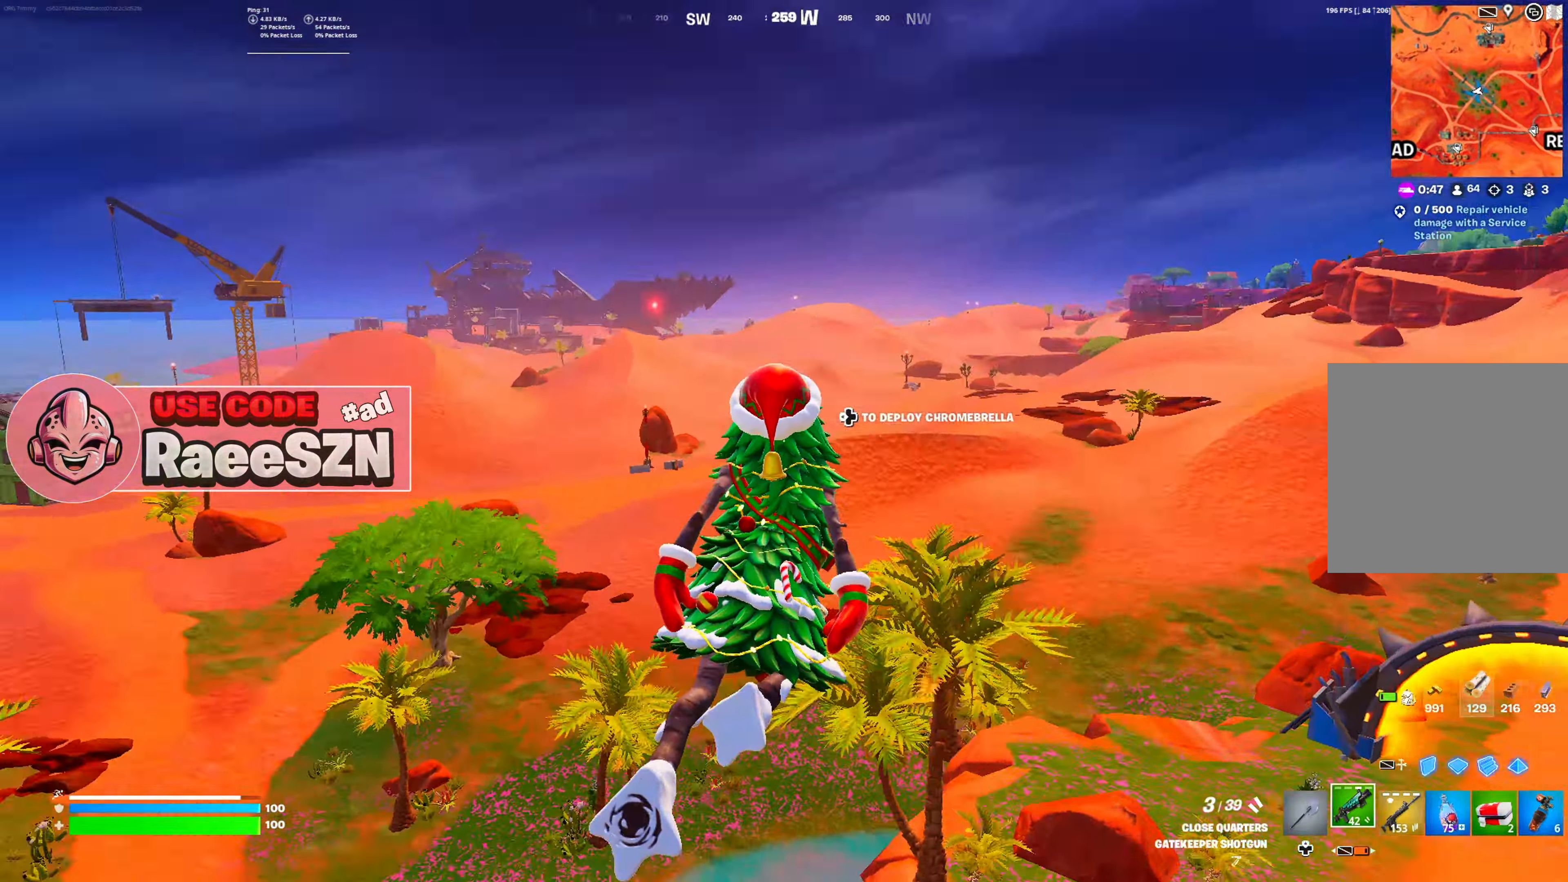
Gameplay with a controller (Xbox layout); each line is a JSON object with the inputs held at the frame after it. "button_events" lists button changes between this image and that frame as [ms after this image, input, new state], when the widget could be followed in between (sticks are given only as held states). Not read: L3.
{"buttons": [], "left_stick": "up", "right_stick": "center", "button_events": []}
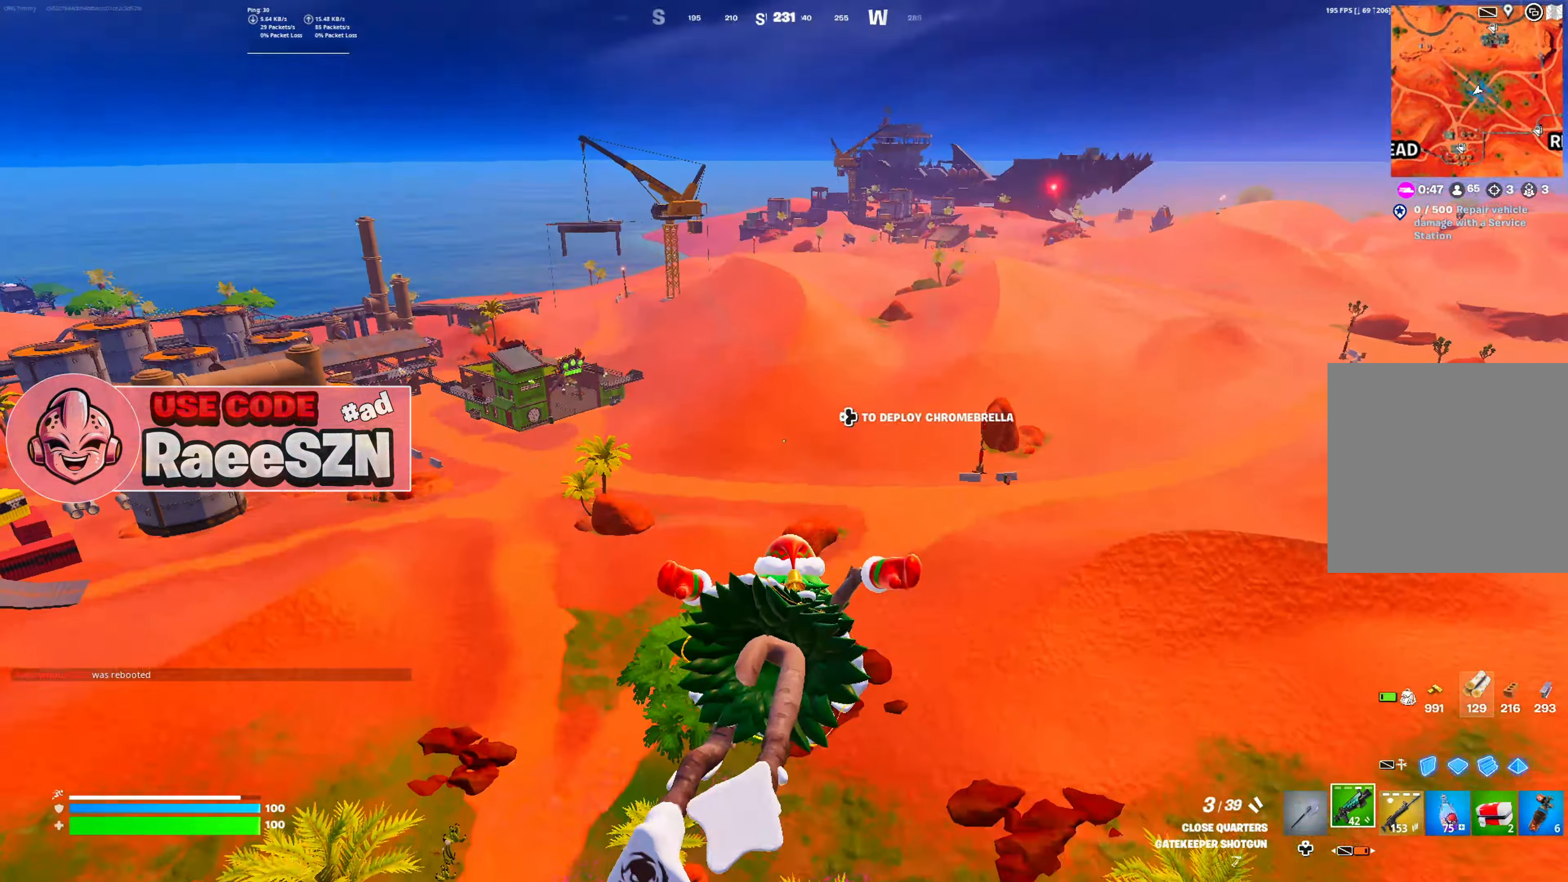
{"buttons": [], "left_stick": "up", "right_stick": "center", "button_events": []}
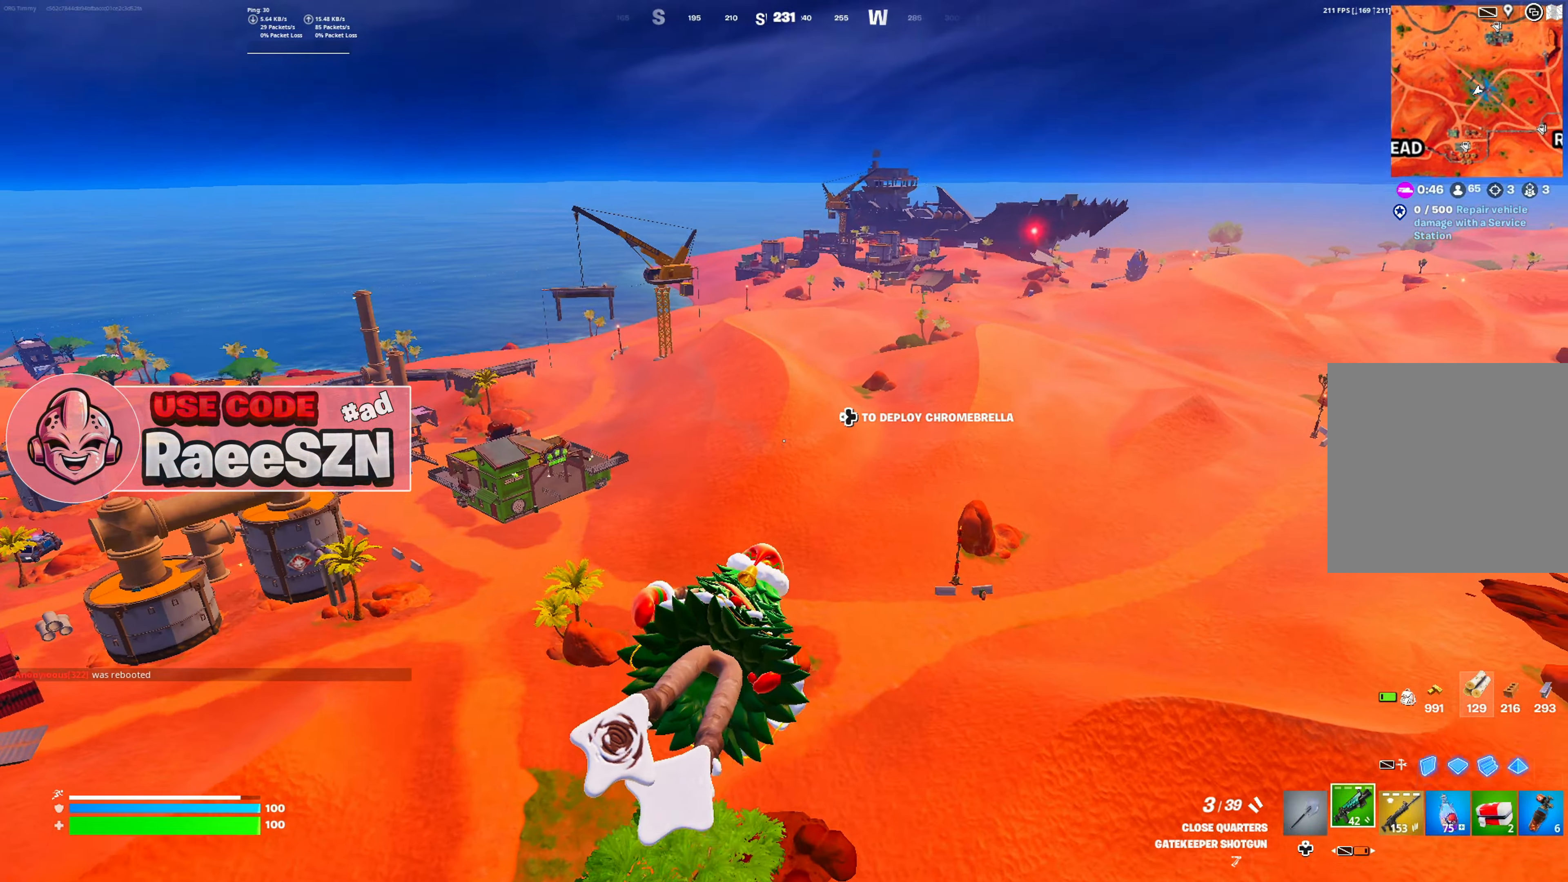
{"buttons": [], "left_stick": "up", "right_stick": "center", "button_events": [[200, "DPAD_LEFT", "down"], [333, "DPAD_LEFT", "up"]]}
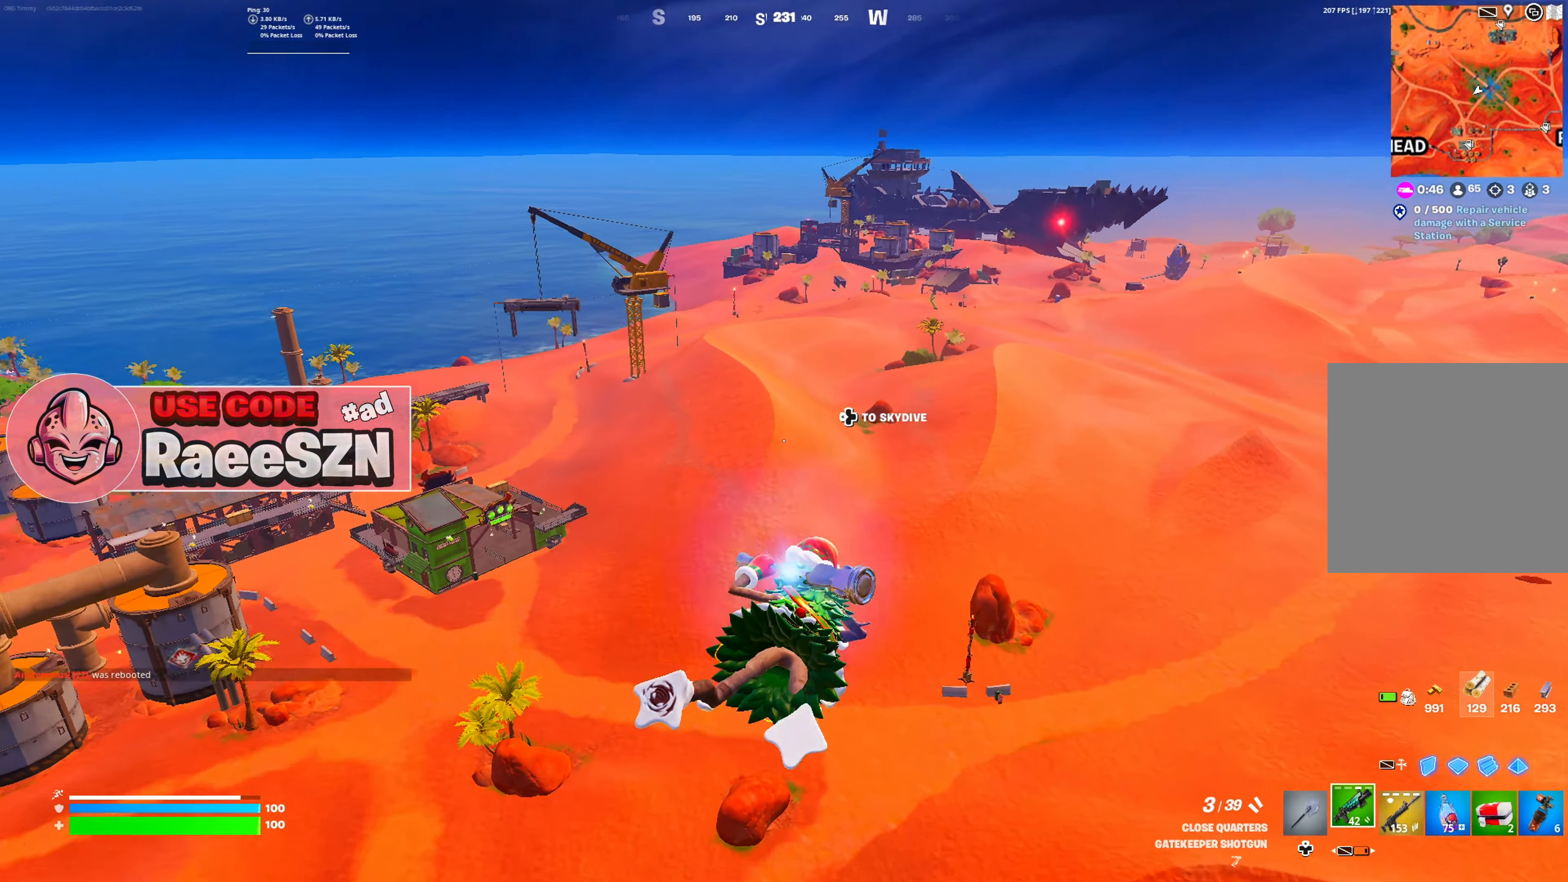
{"buttons": [], "left_stick": "up", "right_stick": "center", "button_events": []}
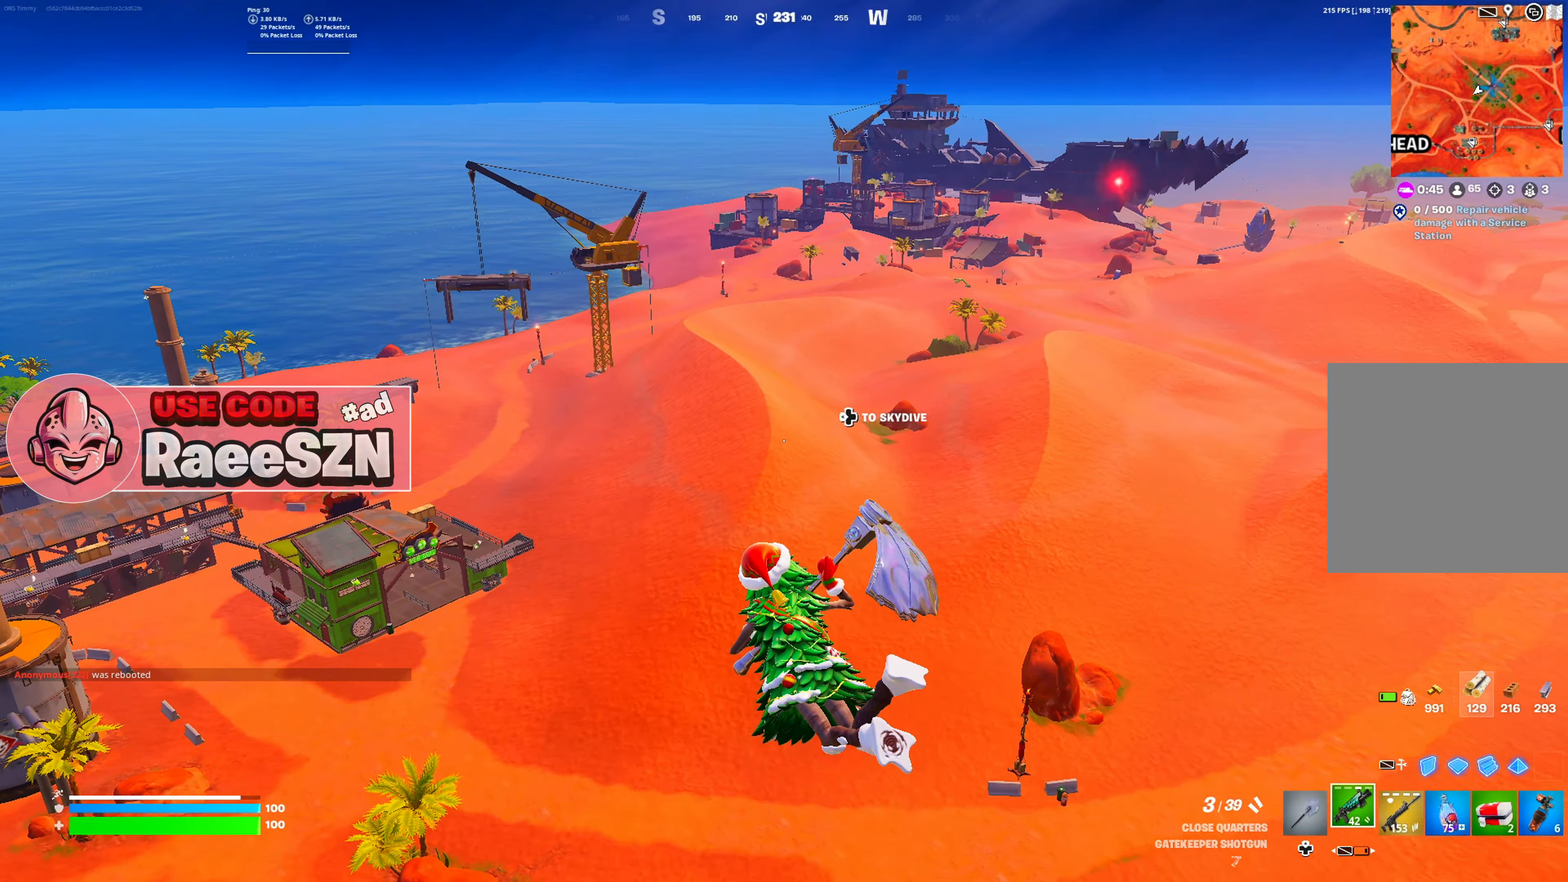
{"buttons": [], "left_stick": "up", "right_stick": "center", "button_events": []}
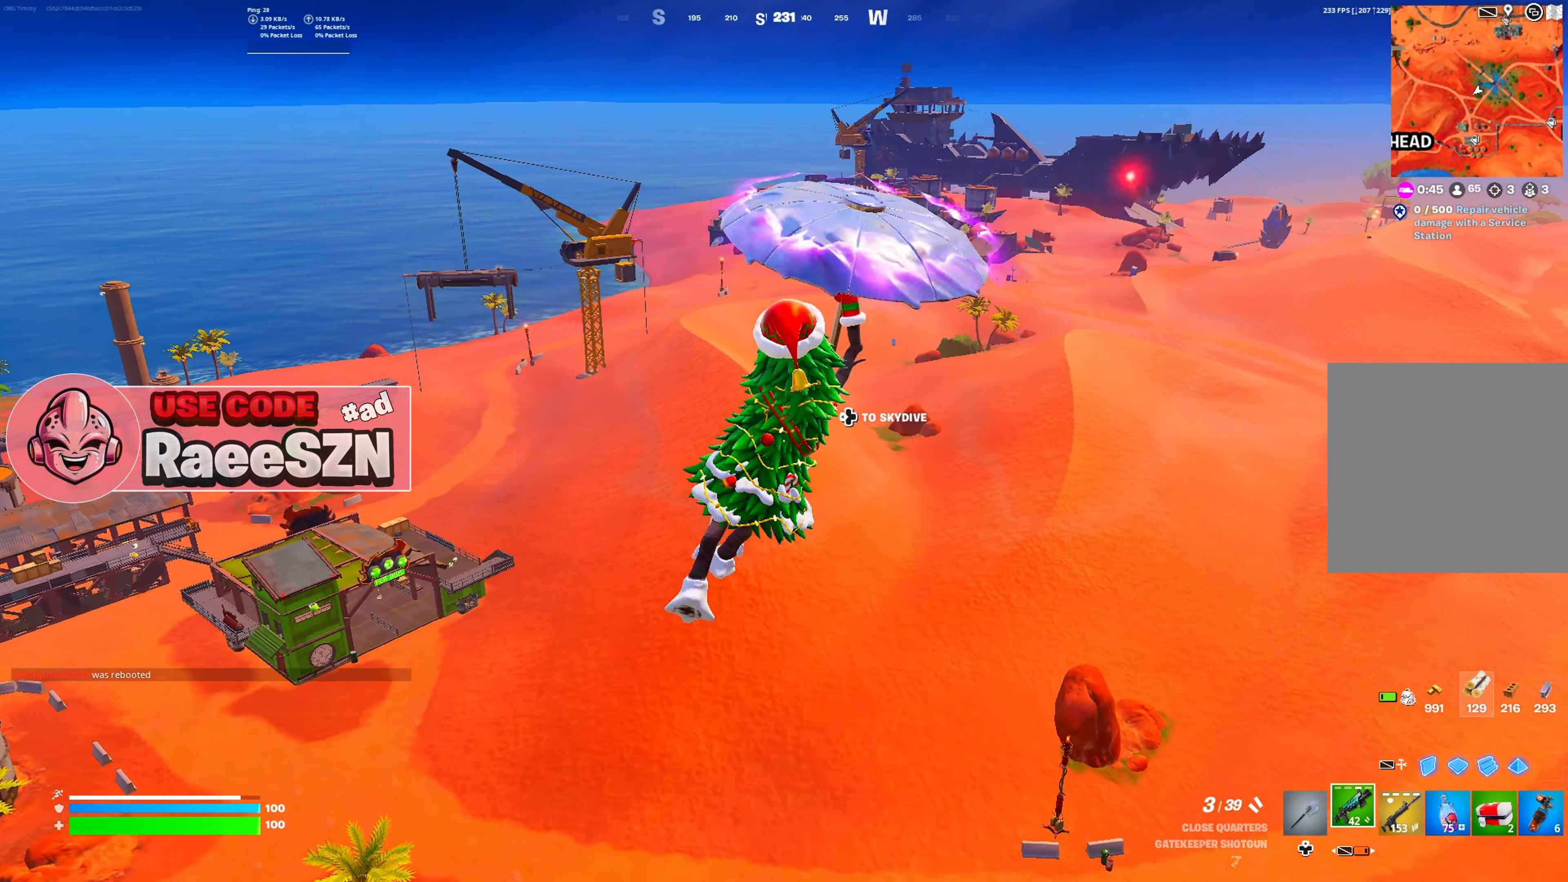
{"buttons": [], "left_stick": "up", "right_stick": "center", "button_events": []}
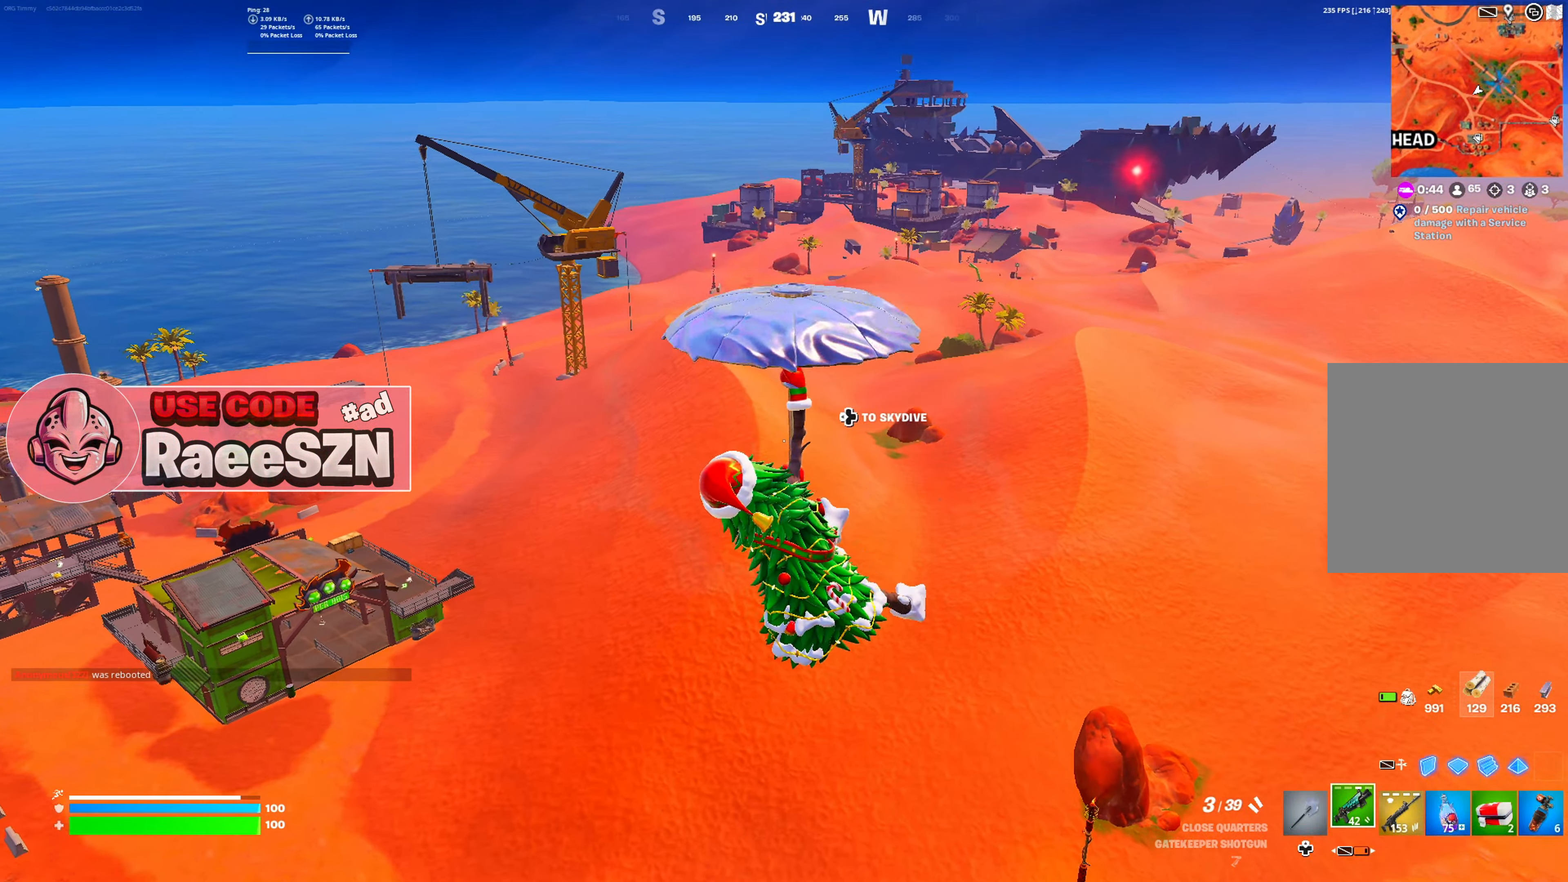
{"buttons": [], "left_stick": "up", "right_stick": "center", "button_events": []}
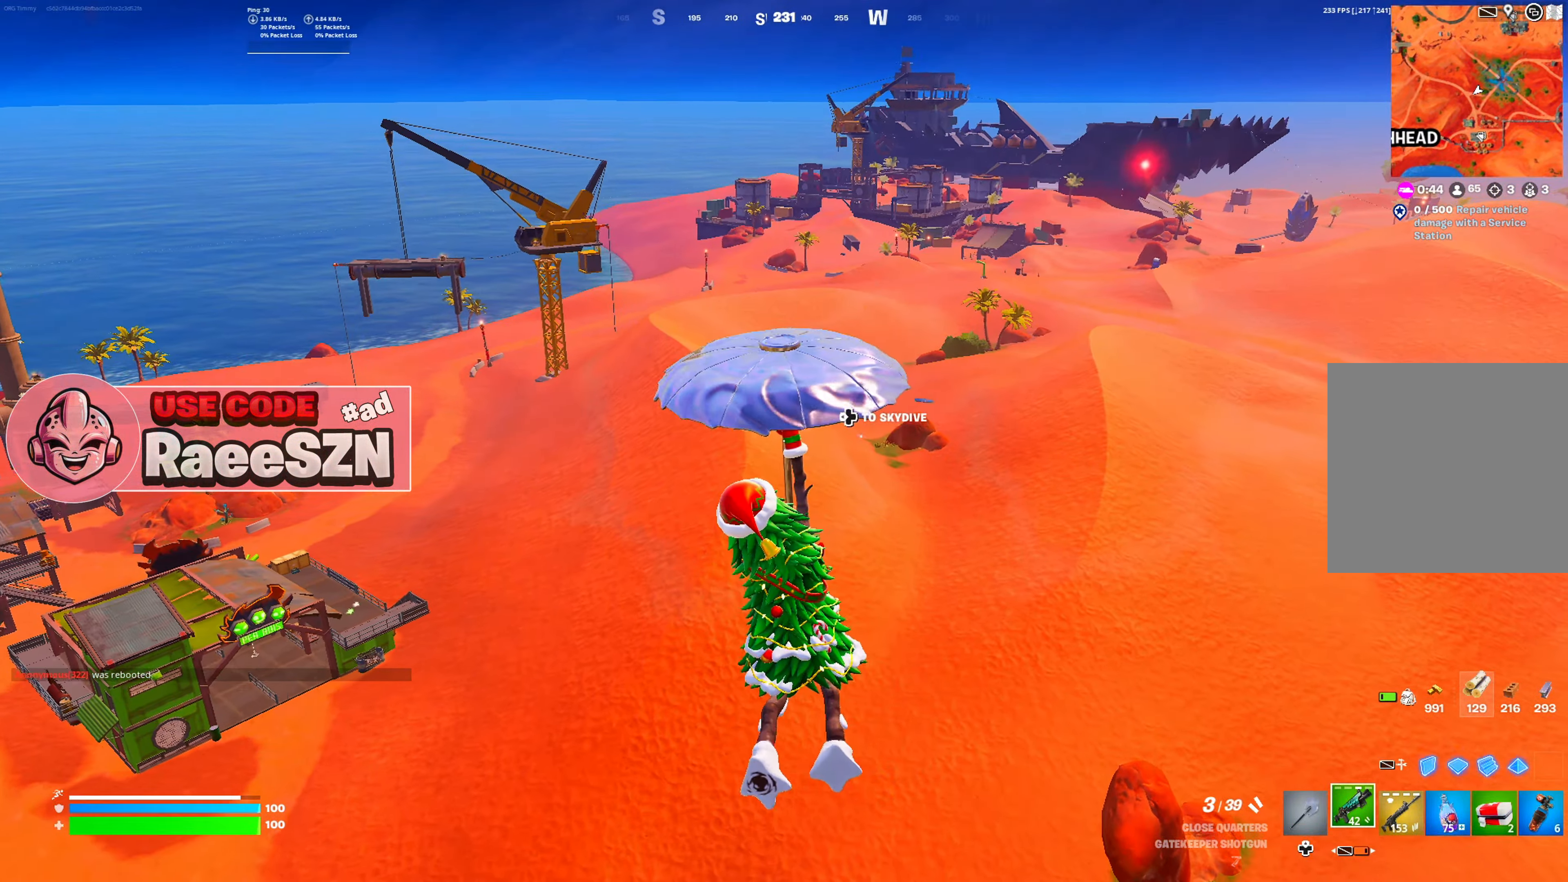
{"buttons": [], "left_stick": "up", "right_stick": "center", "button_events": []}
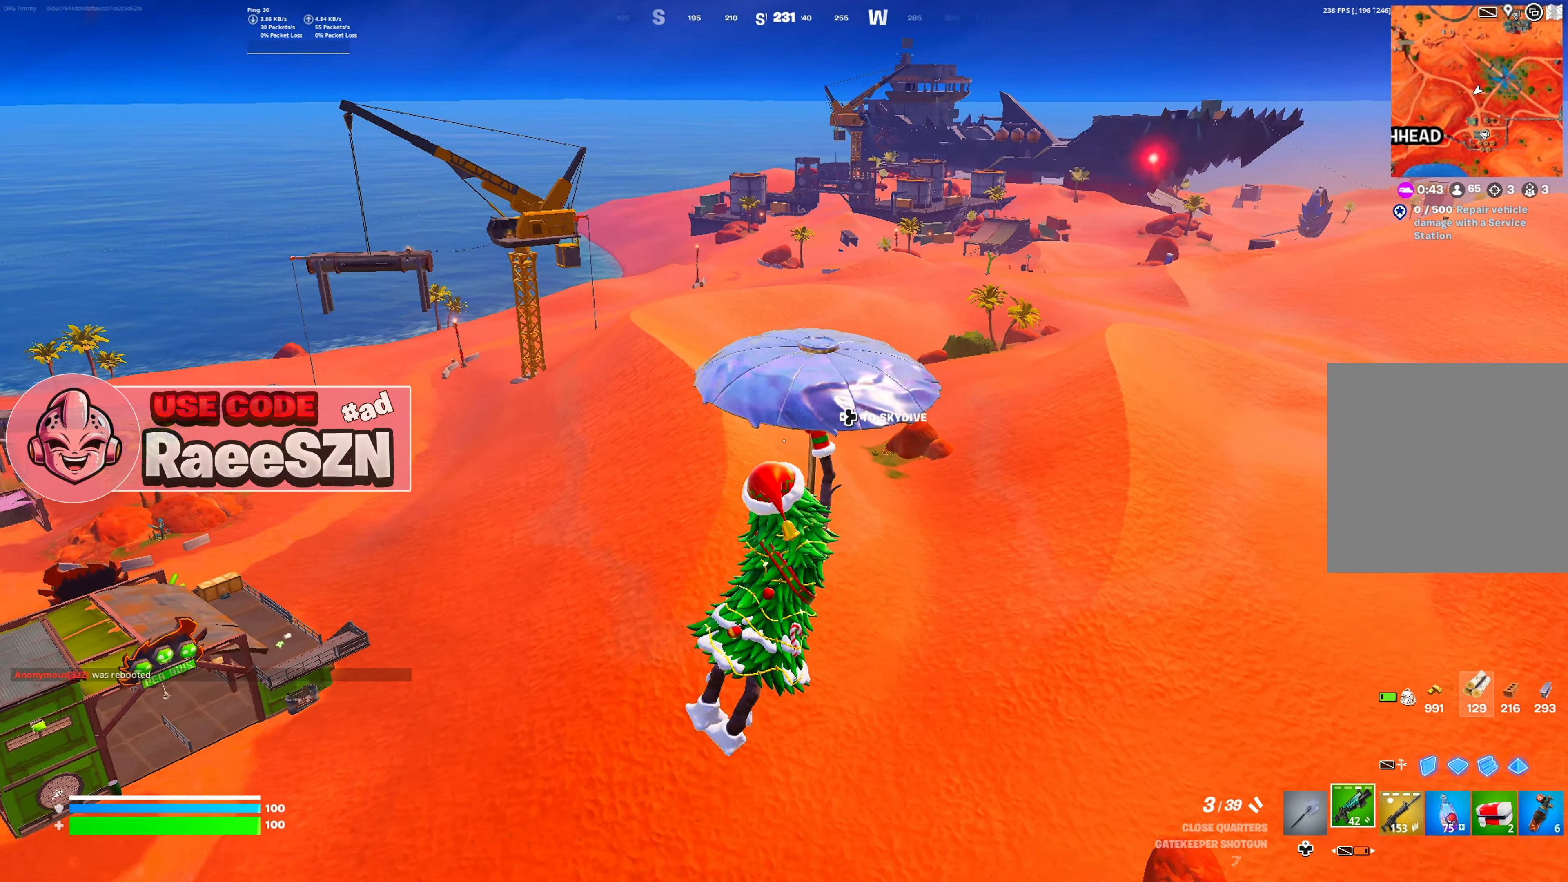
{"buttons": [], "left_stick": "up", "right_stick": "center", "button_events": []}
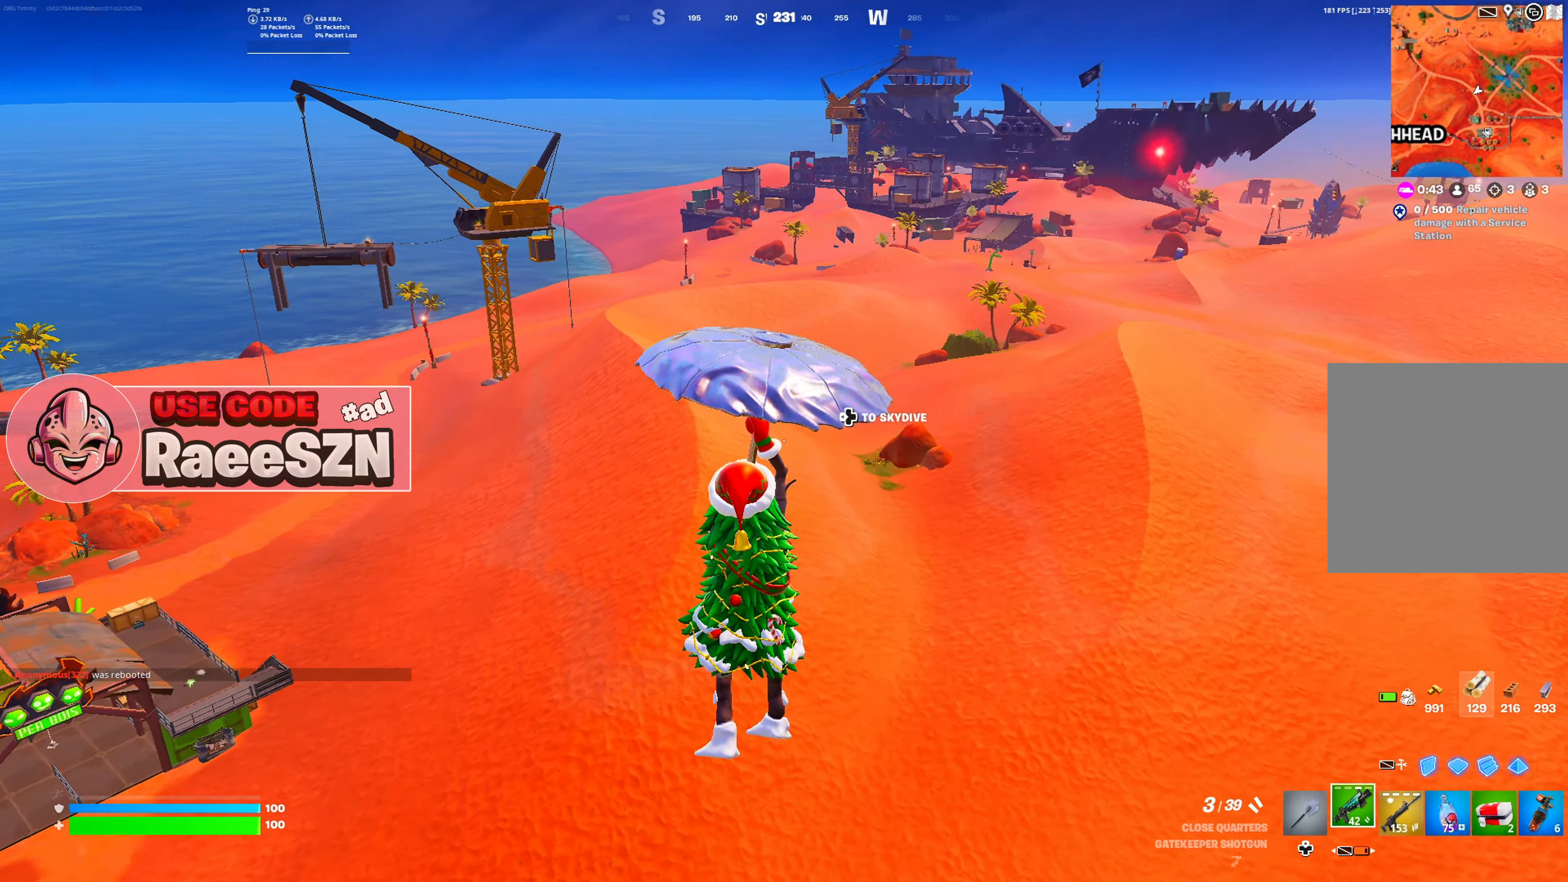
{"buttons": [], "left_stick": "up", "right_stick": "center", "button_events": []}
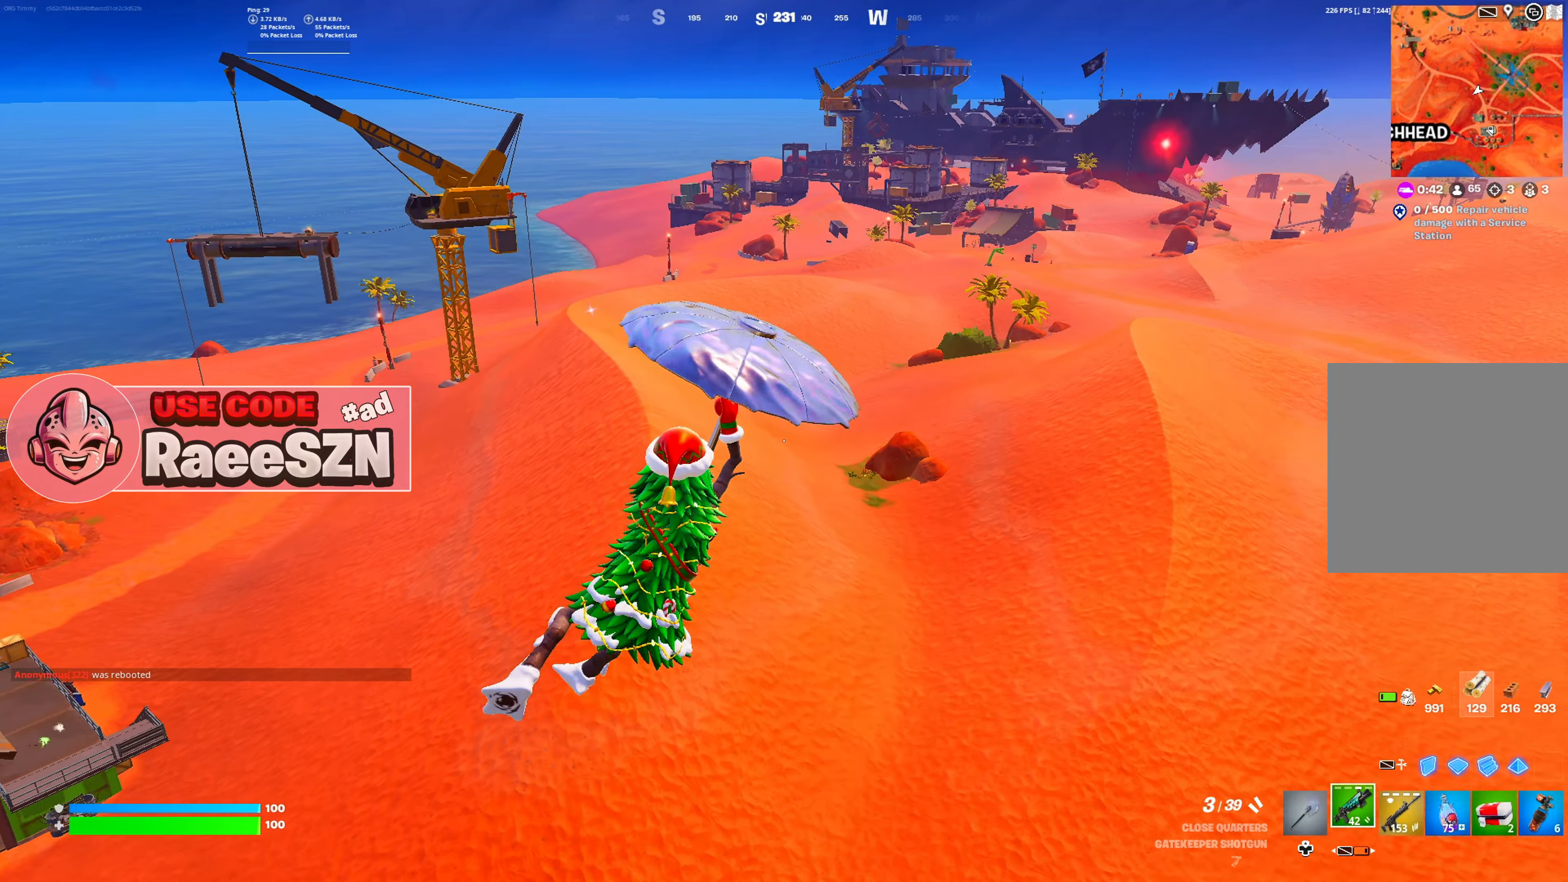
{"buttons": [], "left_stick": "up", "right_stick": "center", "button_events": []}
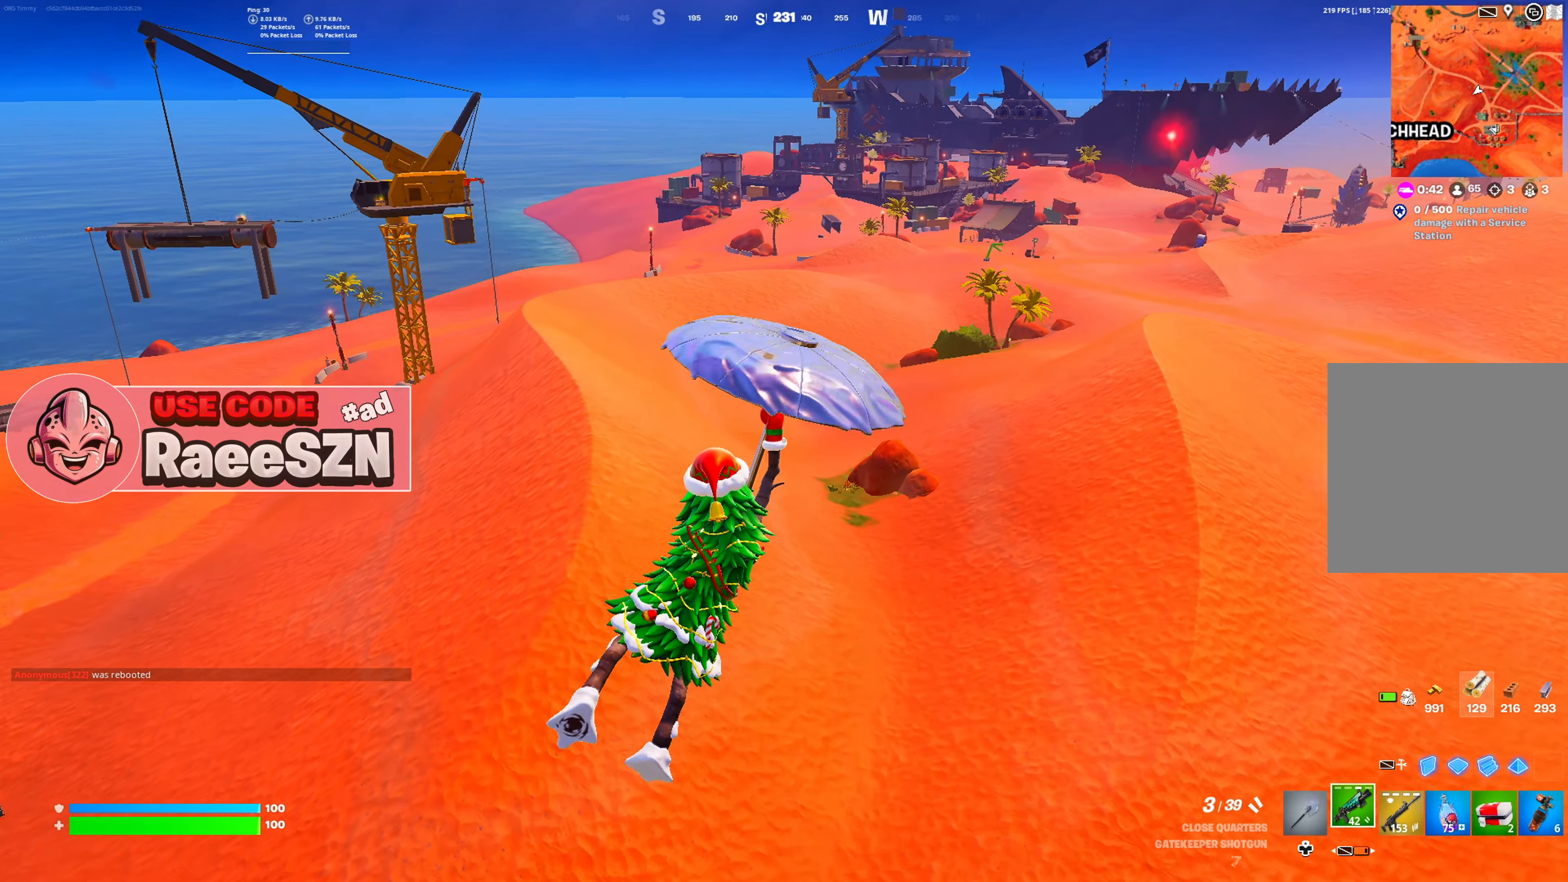
{"buttons": [], "left_stick": "up", "right_stick": "center", "button_events": []}
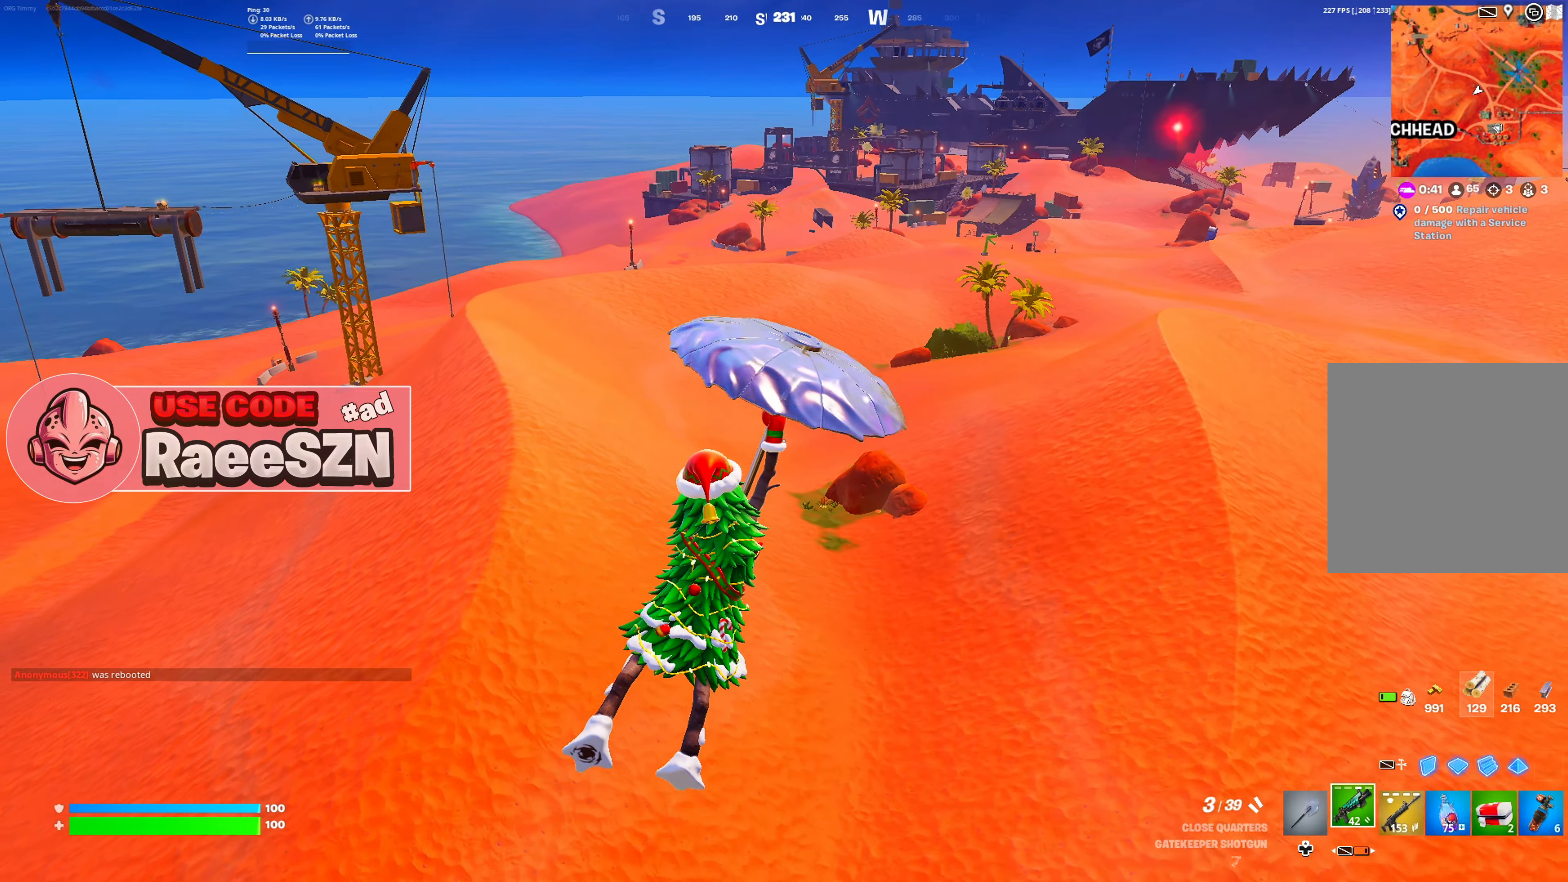
{"buttons": [], "left_stick": "up", "right_stick": "center", "button_events": []}
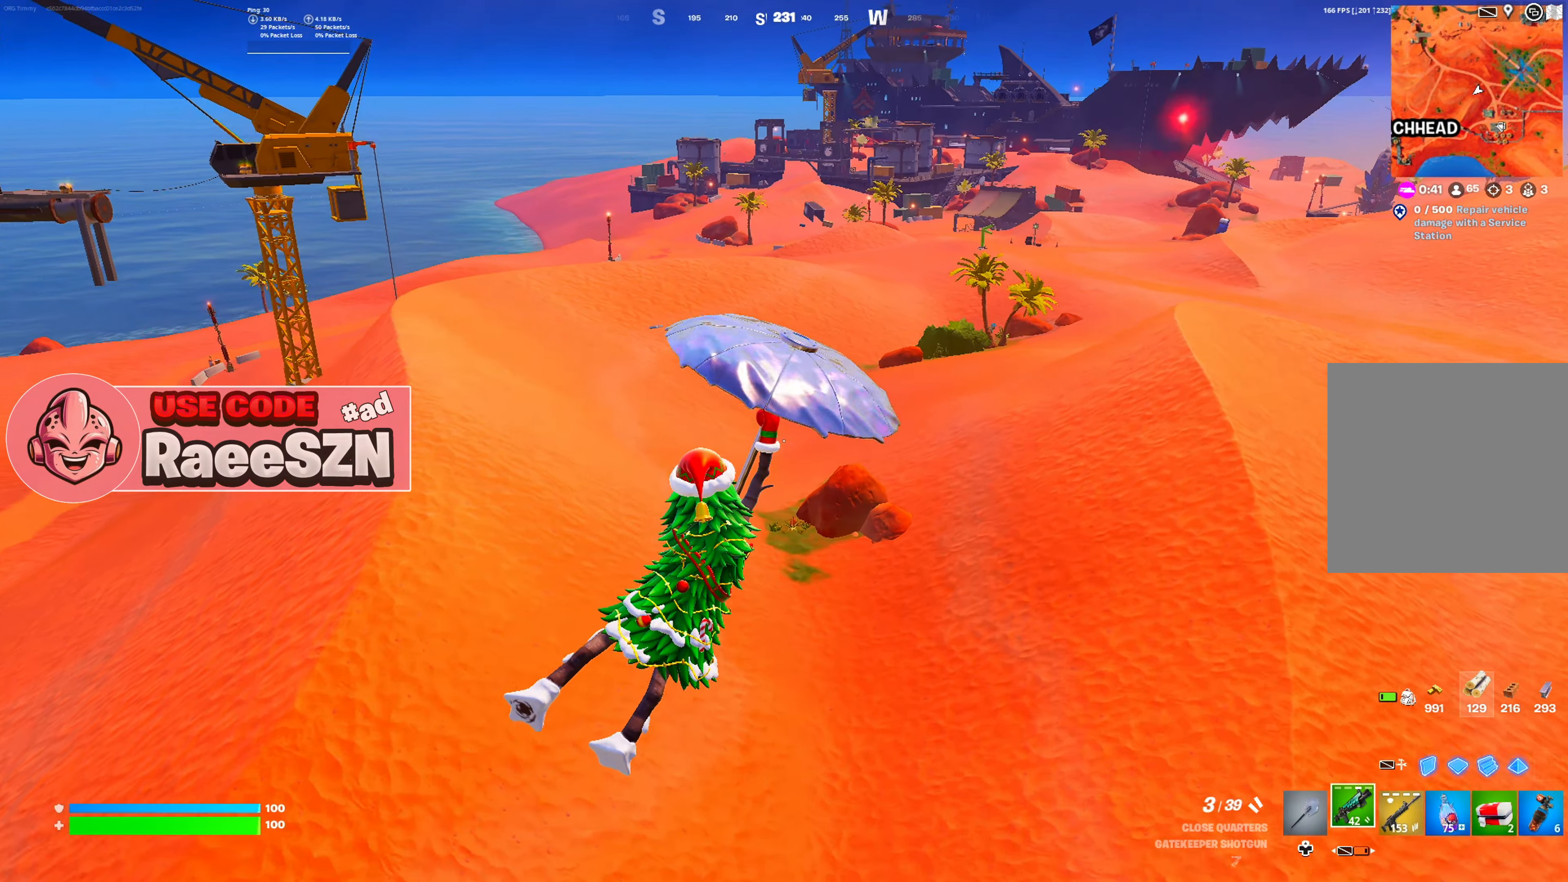
{"buttons": [], "left_stick": "up", "right_stick": "center", "button_events": []}